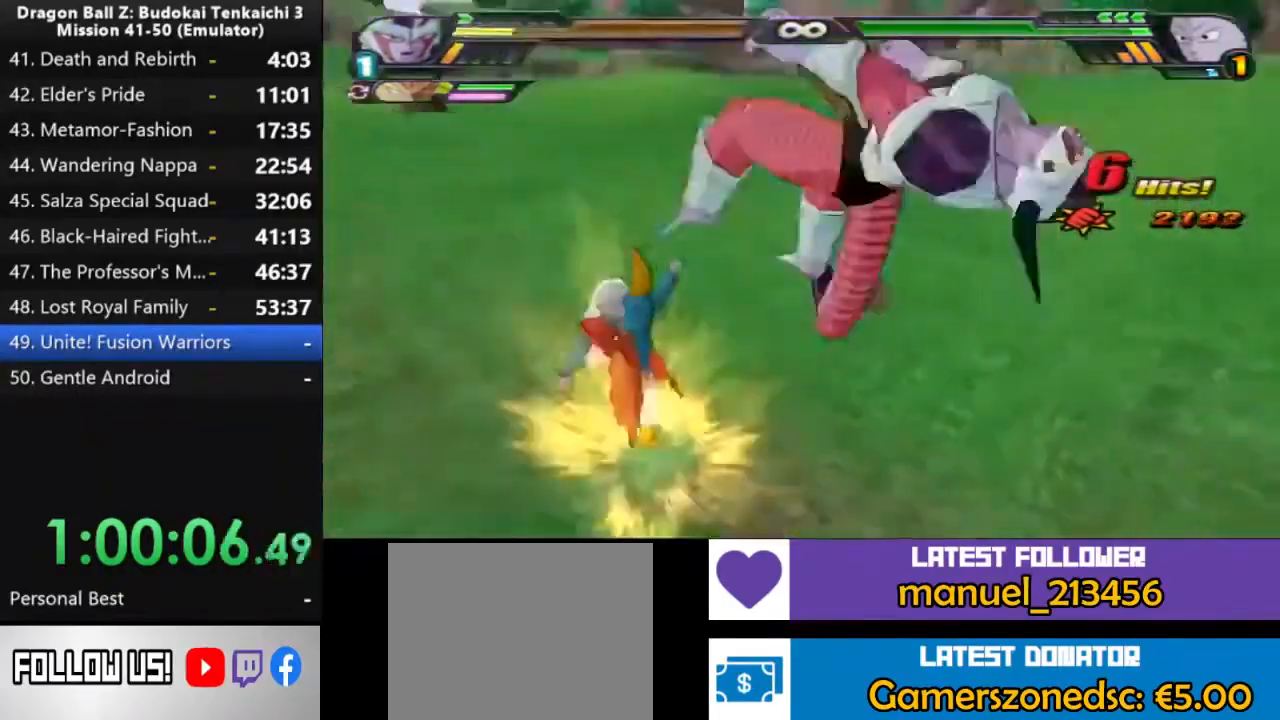
Gameplay with a controller (PlayStation layout); each line is a JSON object with the inputs held at the frame after it (dt_ms = milliseconds from this image to that frame). "events" lists button and stick changes between this image and that frame as [ms after this image, input, new state], when the widget could be followed in between. Not read: CIRCLE CROSS L2 R2 SQUARE.
{"dt_ms": 500, "buttons": [], "left_stick": "center", "right_stick": "center", "events": []}
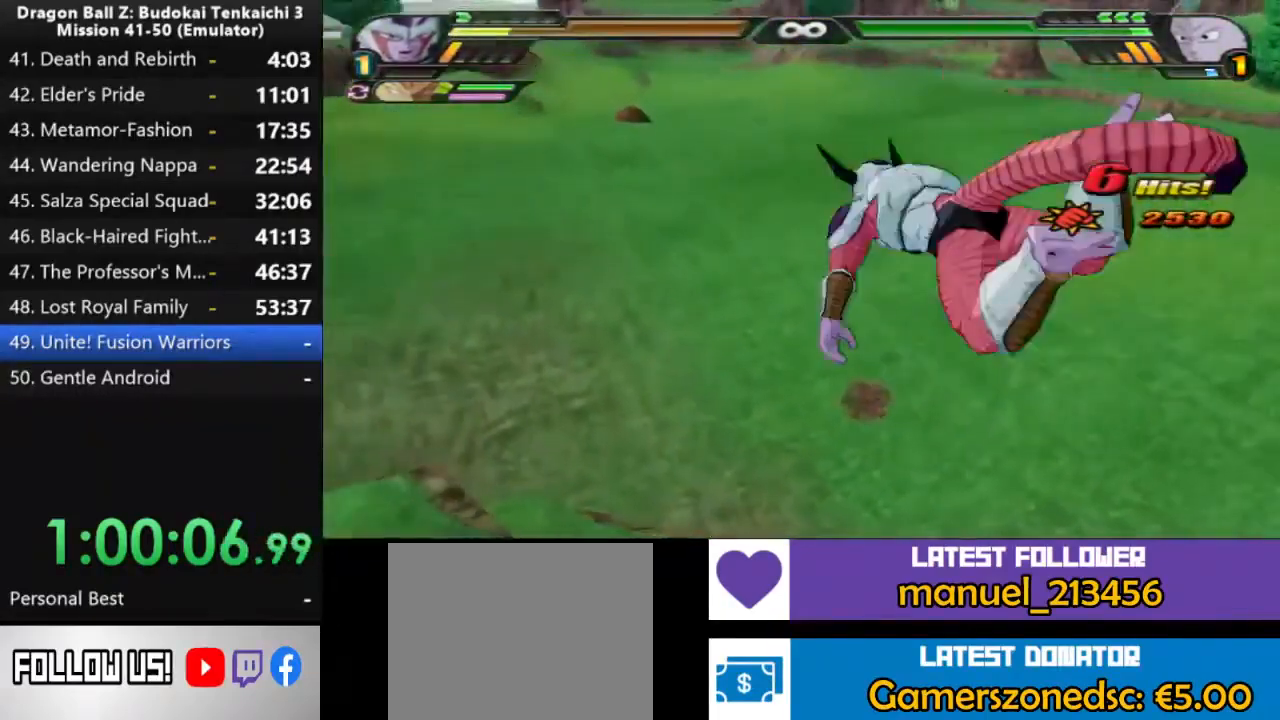
{"dt_ms": 500, "buttons": [], "left_stick": "center", "right_stick": "center", "events": []}
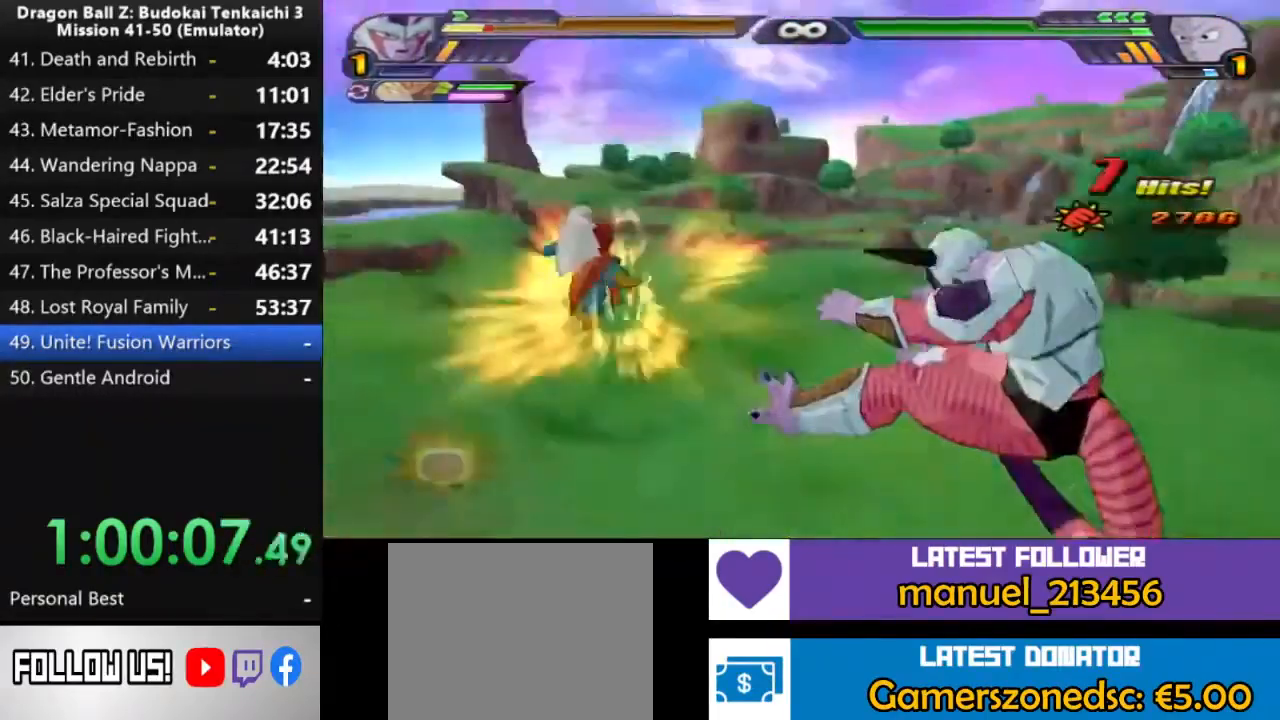
{"dt_ms": 500, "buttons": [], "left_stick": "center", "right_stick": "center", "events": []}
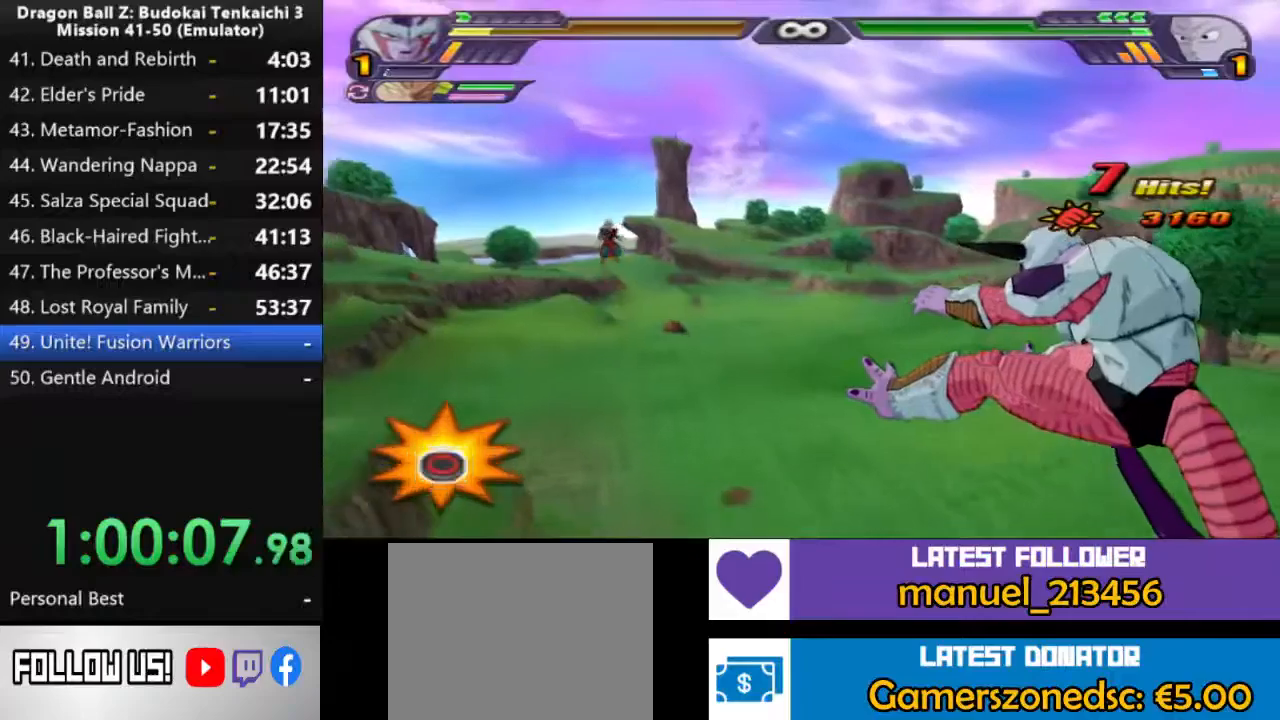
{"dt_ms": 500, "buttons": [], "left_stick": "center", "right_stick": "center", "events": []}
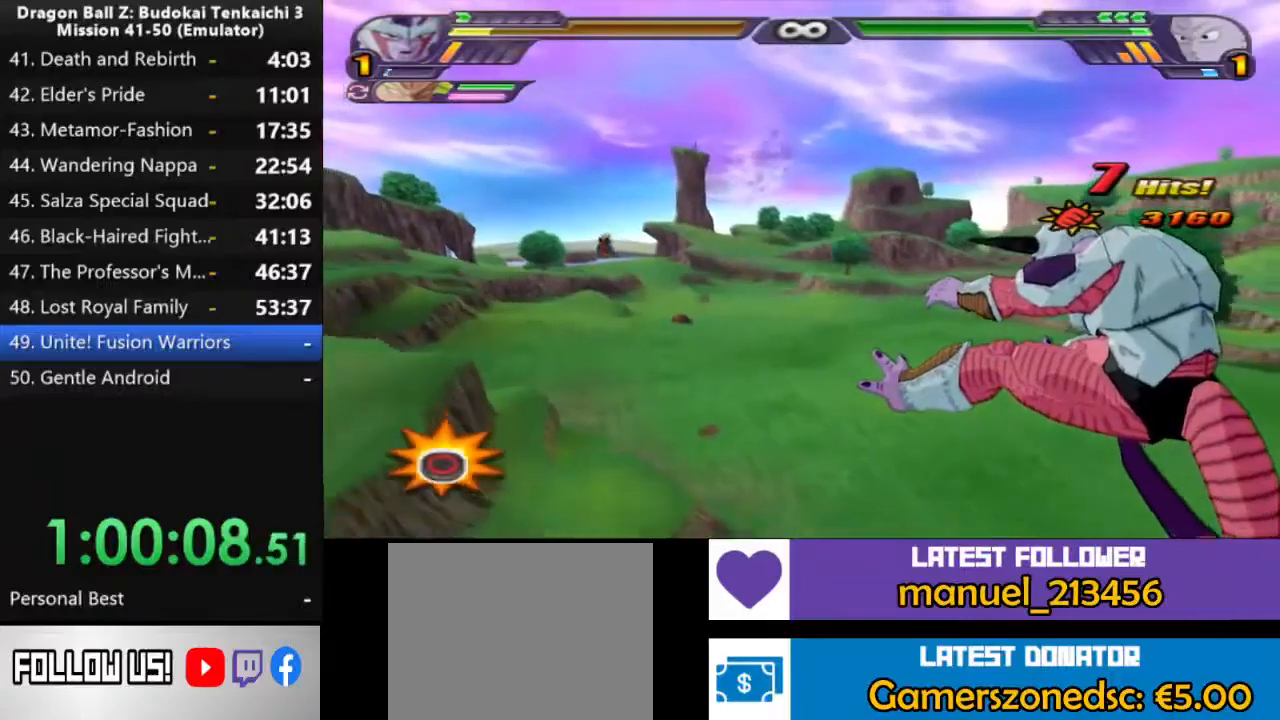
{"dt_ms": 500, "buttons": [], "left_stick": "center", "right_stick": "center", "events": []}
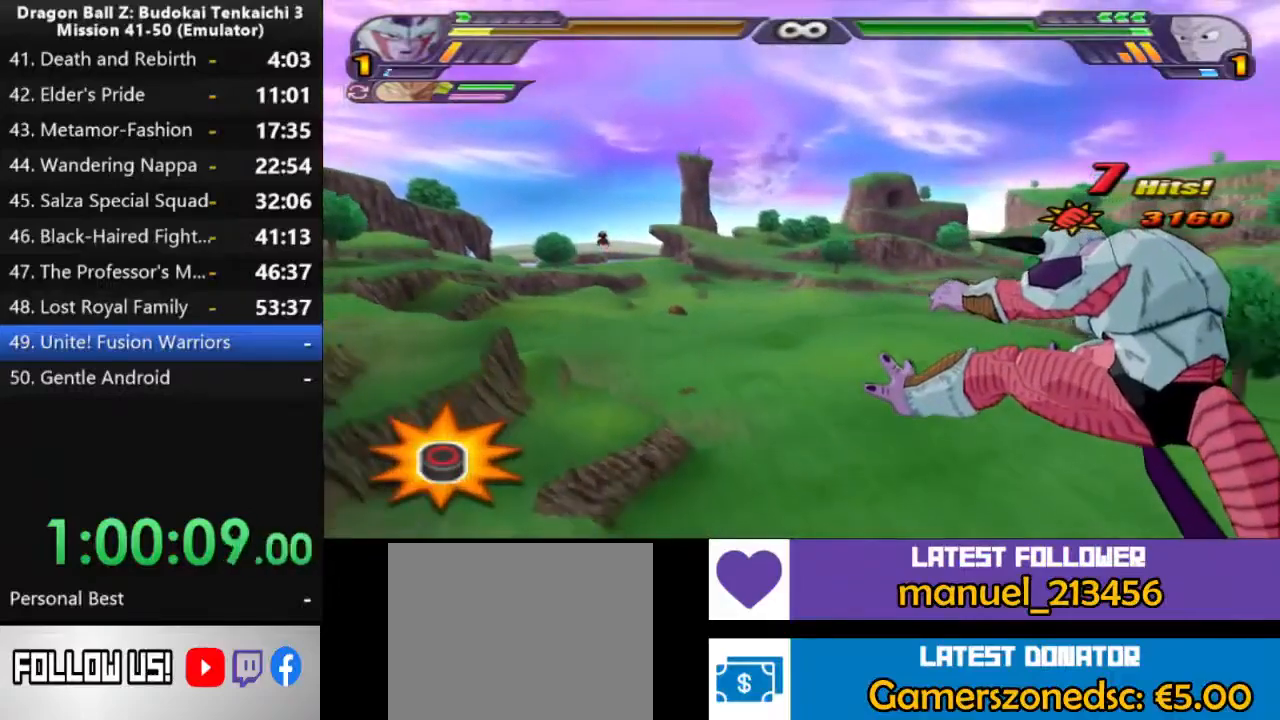
{"dt_ms": 500, "buttons": [], "left_stick": "center", "right_stick": "center", "events": []}
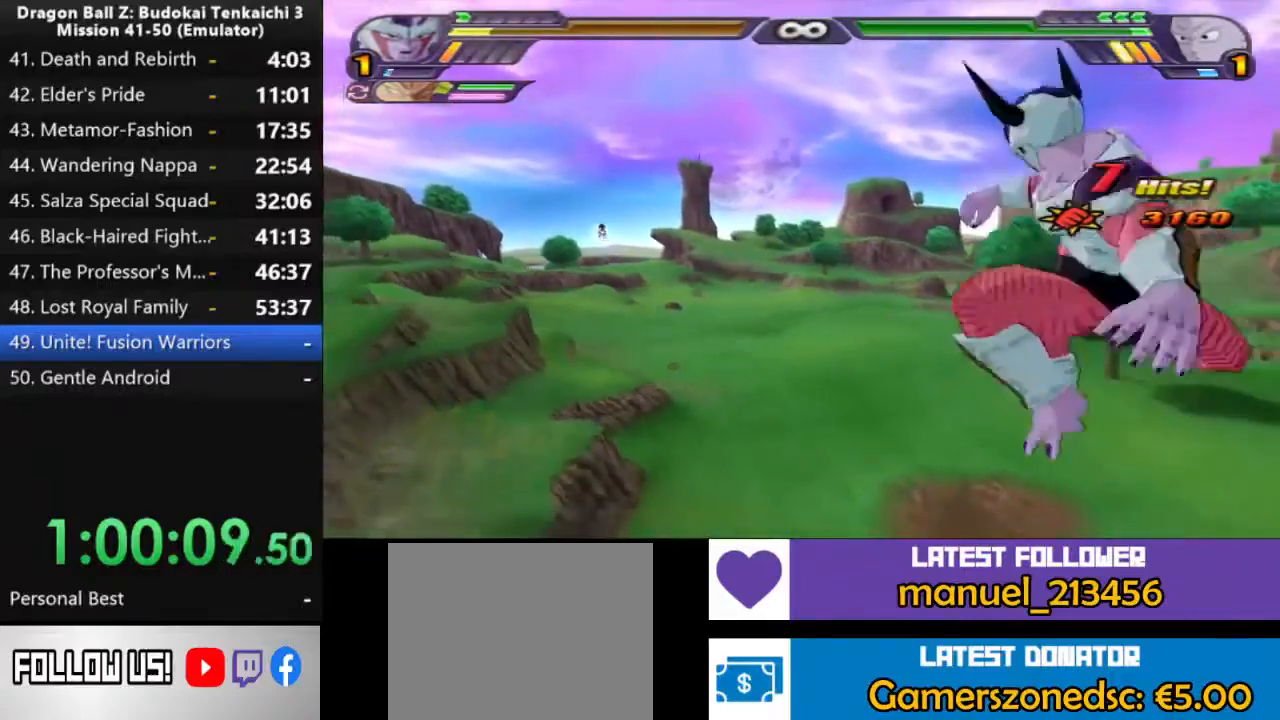
{"dt_ms": 500, "buttons": ["R3"], "left_stick": "center", "right_stick": "center", "events": [[200, "R3", "down"], [250, "R3", "up"], [333, "R3", "down"], [400, "R3", "up"], [467, "R3", "down"]]}
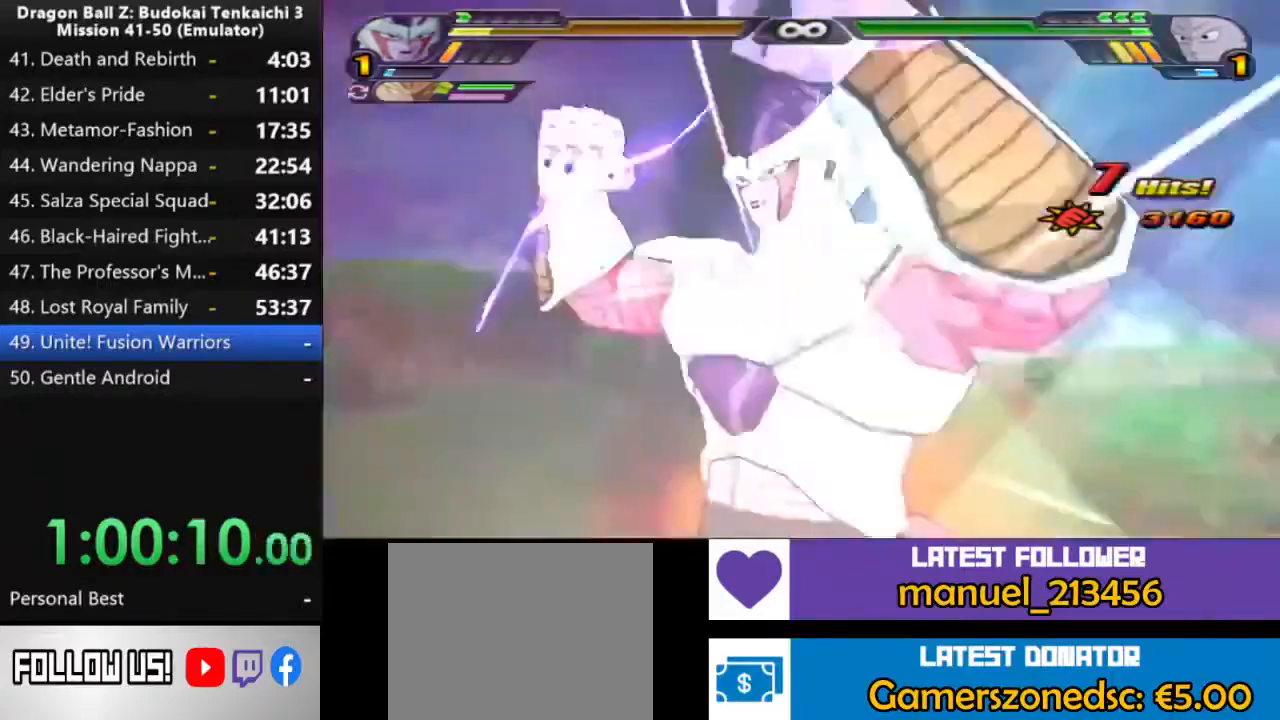
{"dt_ms": 500, "buttons": [], "left_stick": "center", "right_stick": "center", "events": [[50, "R3", "up"], [133, "R3", "down"], [200, "R3", "up"]]}
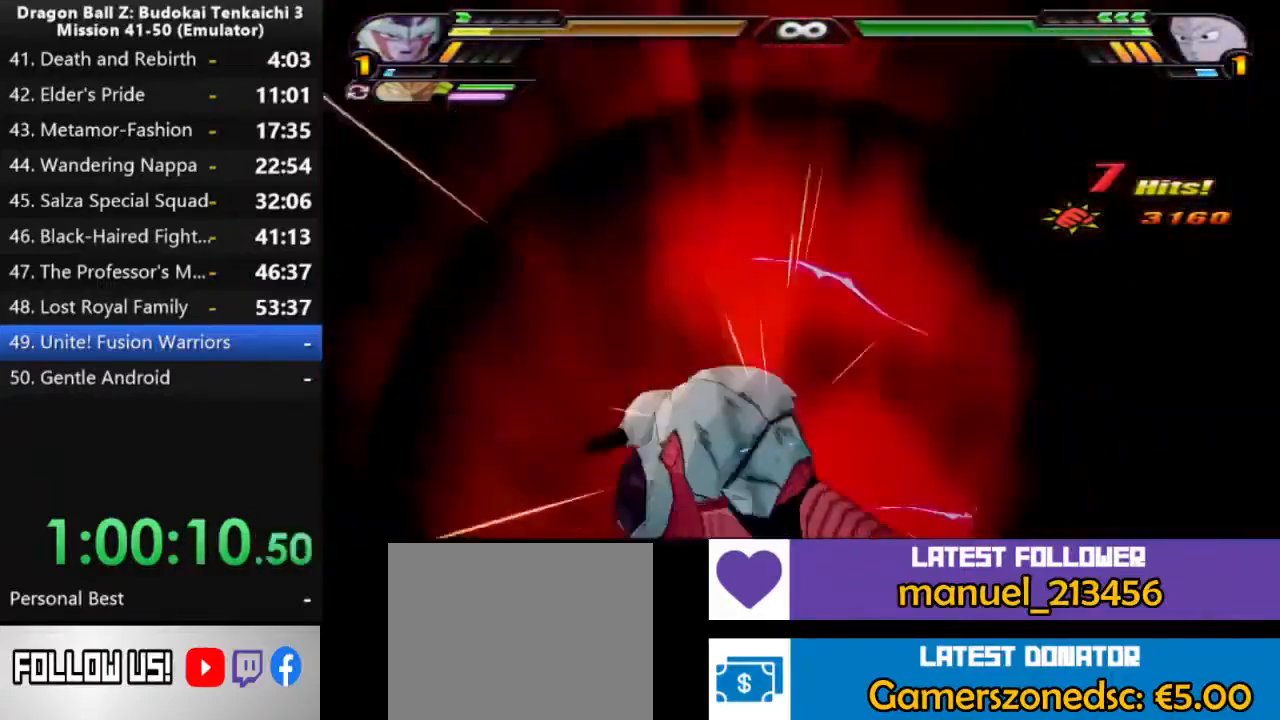
{"dt_ms": 500, "buttons": [], "left_stick": "center", "right_stick": "center", "events": []}
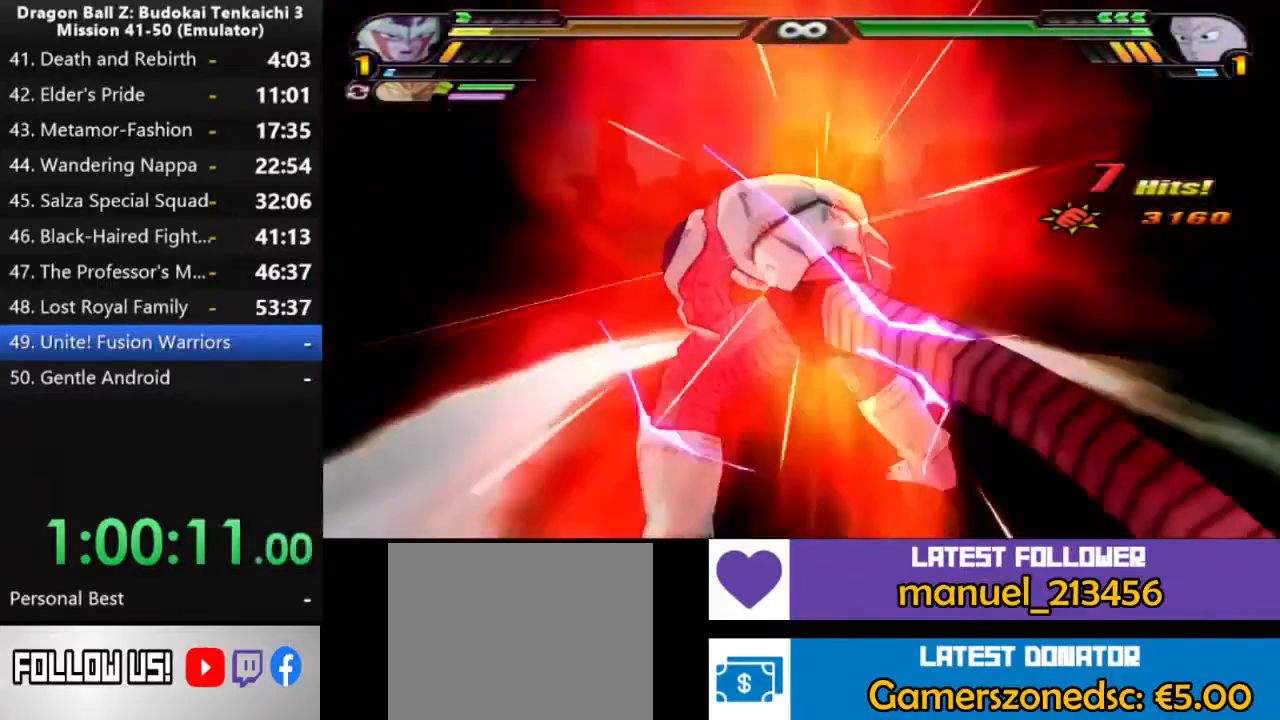
{"dt_ms": 500, "buttons": [], "left_stick": "center", "right_stick": "center", "events": []}
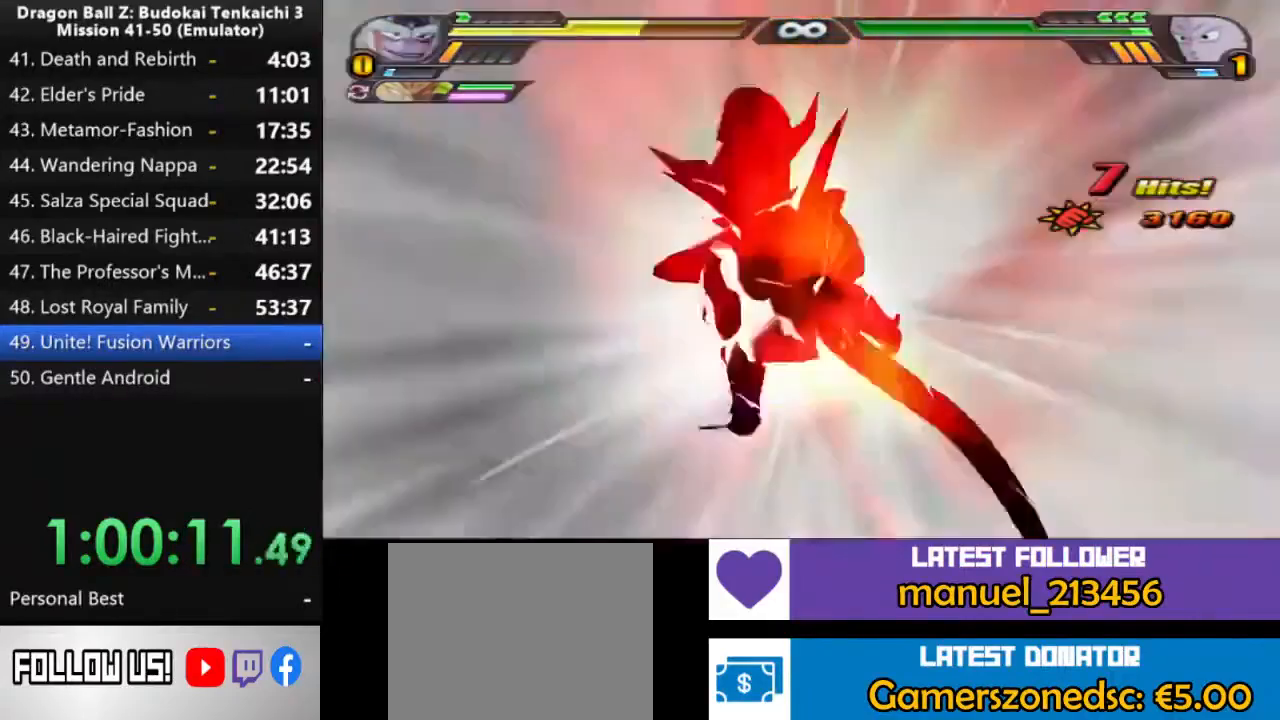
{"dt_ms": 500, "buttons": [], "left_stick": "center", "right_stick": "center", "events": []}
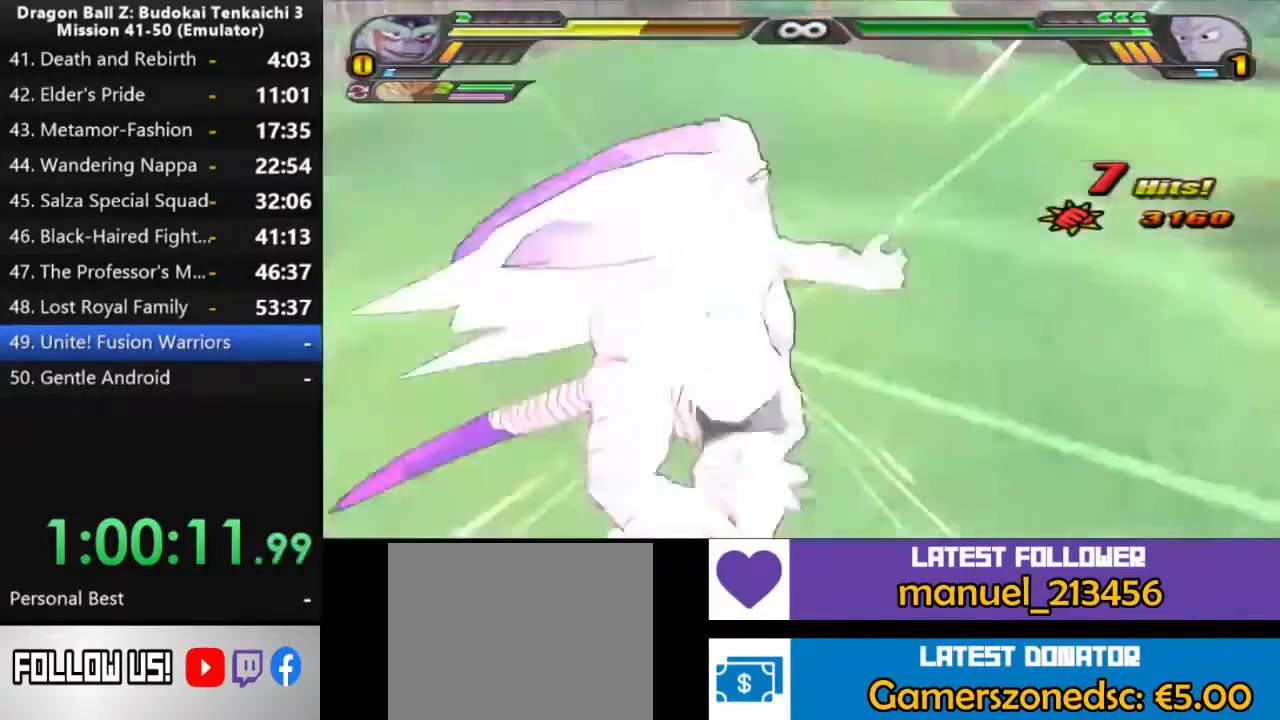
{"dt_ms": 500, "buttons": [], "left_stick": "center", "right_stick": "center", "events": []}
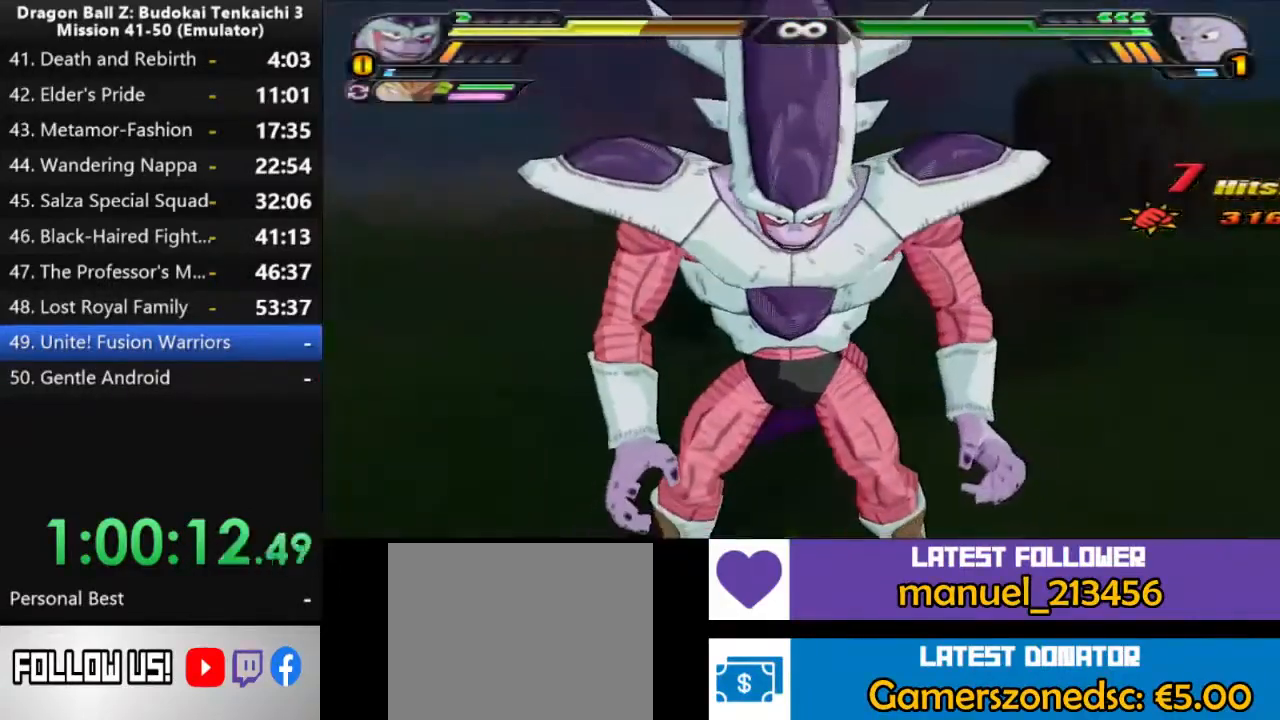
{"dt_ms": 500, "buttons": [], "left_stick": "center", "right_stick": "center", "events": []}
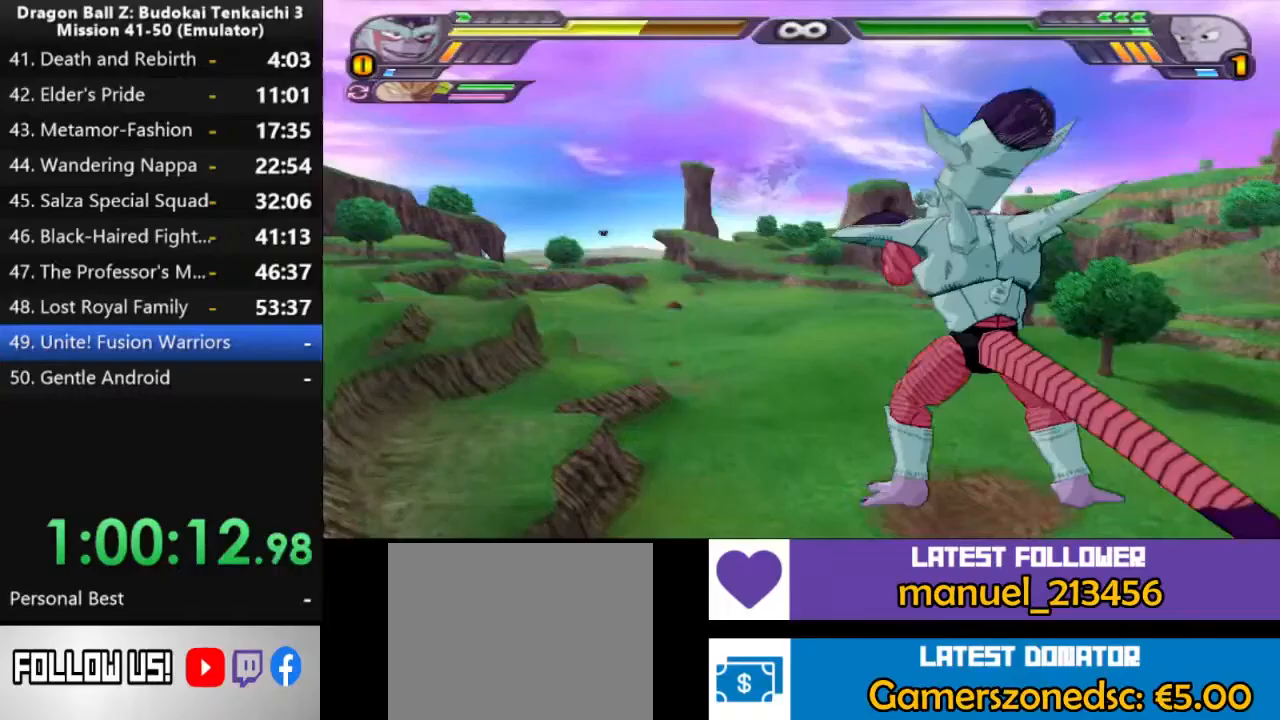
{"dt_ms": 500, "buttons": [], "left_stick": "center", "right_stick": "center", "events": []}
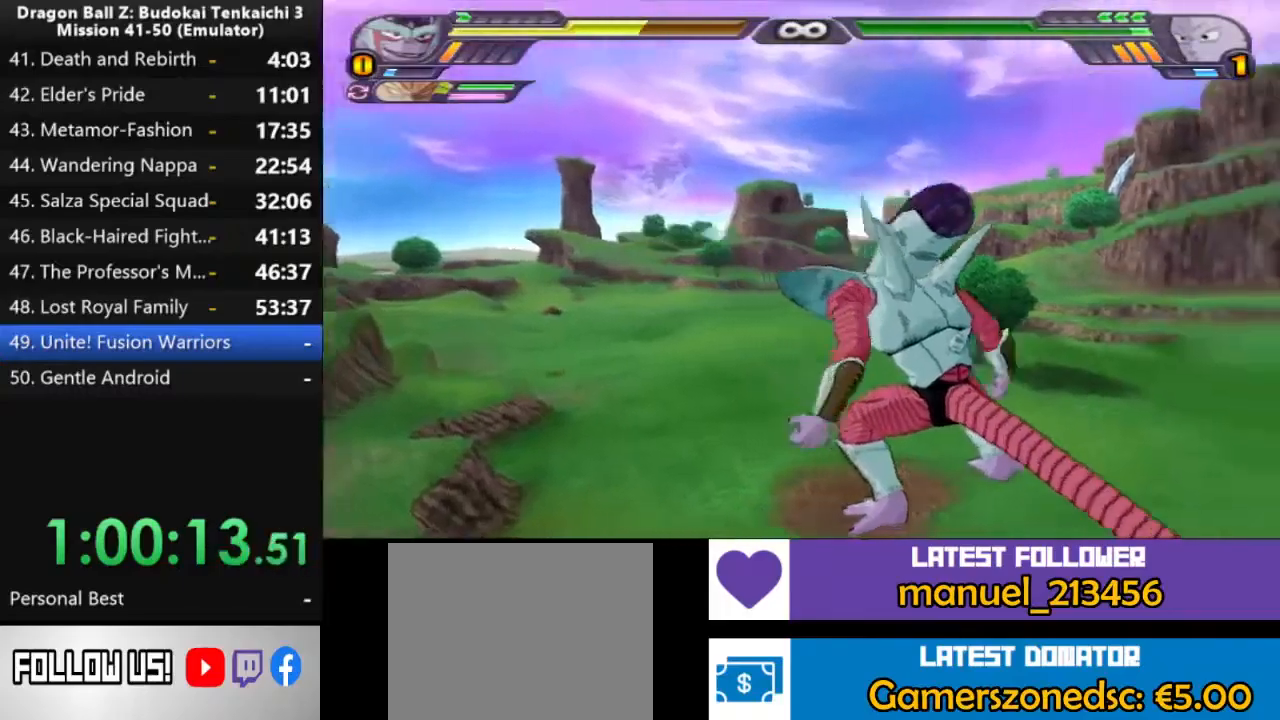
{"dt_ms": 500, "buttons": [], "left_stick": "center", "right_stick": "center", "events": [[83, "right_stick", "left"], [433, "right_stick", "center"]]}
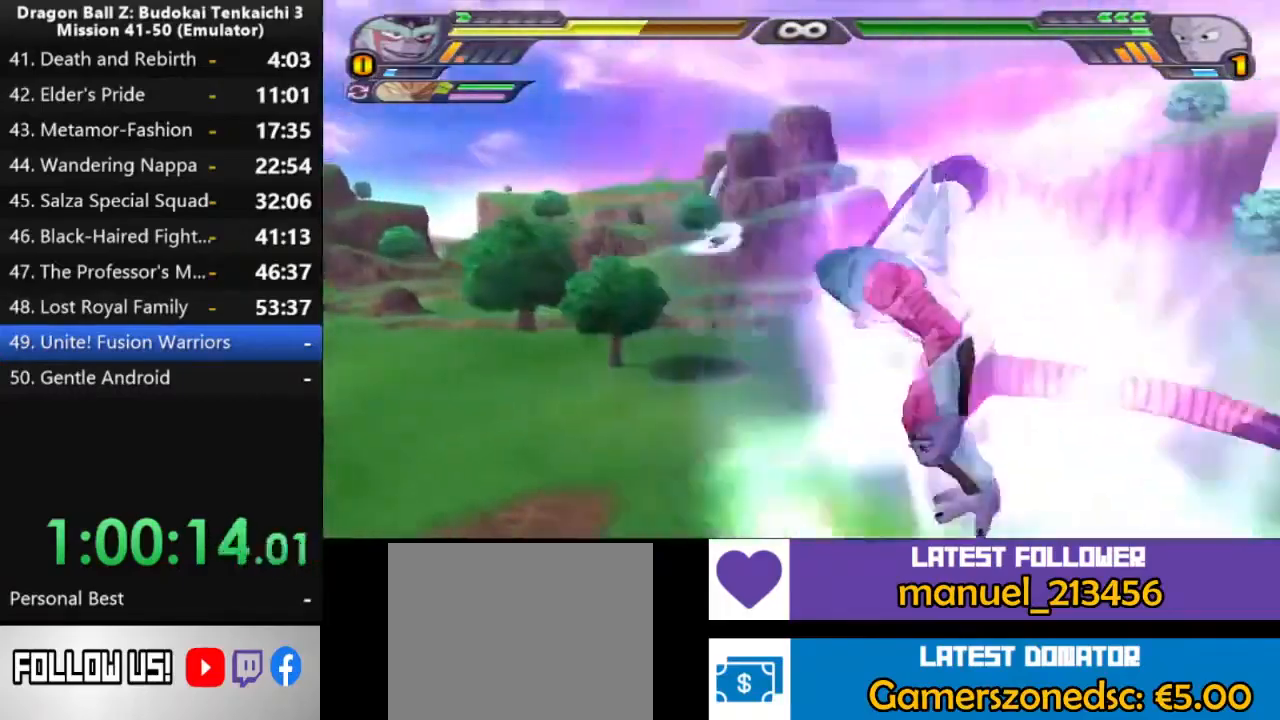
{"dt_ms": 500, "buttons": [], "left_stick": "center", "right_stick": "center", "events": [[317, "right_stick", "left"], [500, "right_stick", "center"]]}
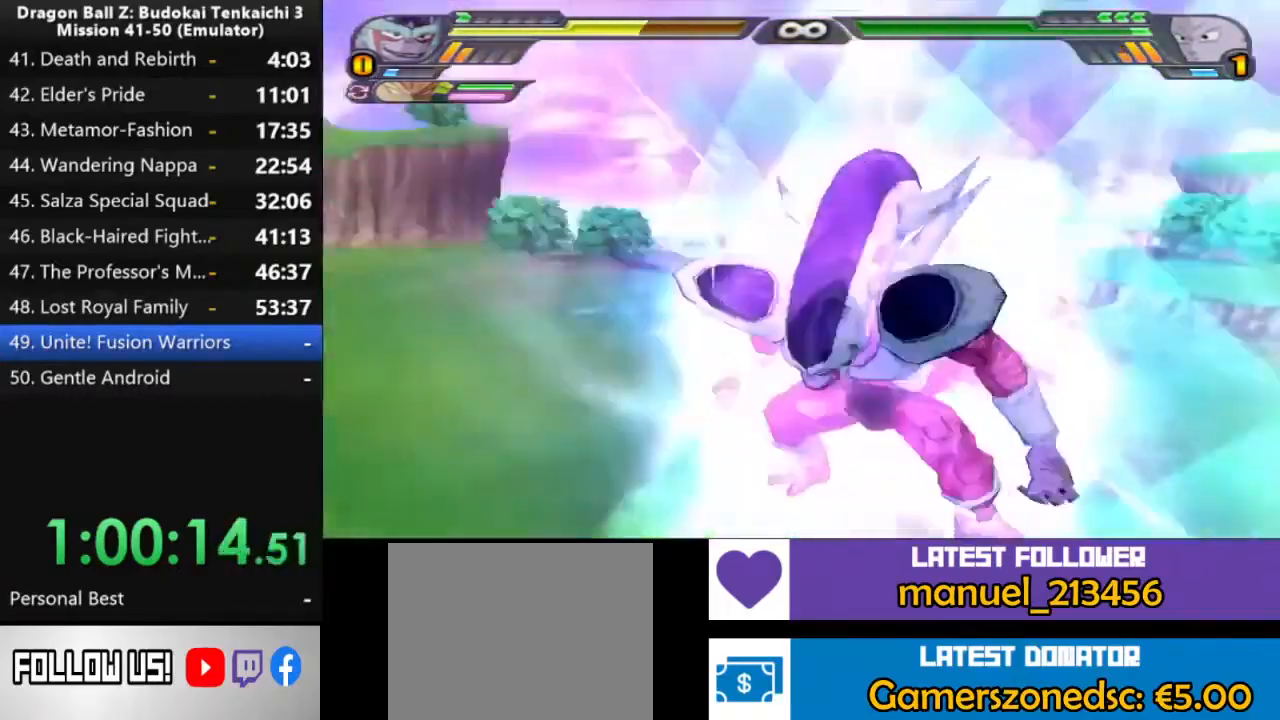
{"dt_ms": 1000, "buttons": [], "left_stick": "center", "right_stick": "center", "events": [[33, "DPAD_UP", "down"], [67, "TRIANGLE", "down"], [183, "TRIANGLE", "up"], [217, "TRIANGLE", "down"], [300, "TRIANGLE", "up"], [617, "DPAD_UP", "up"]]}
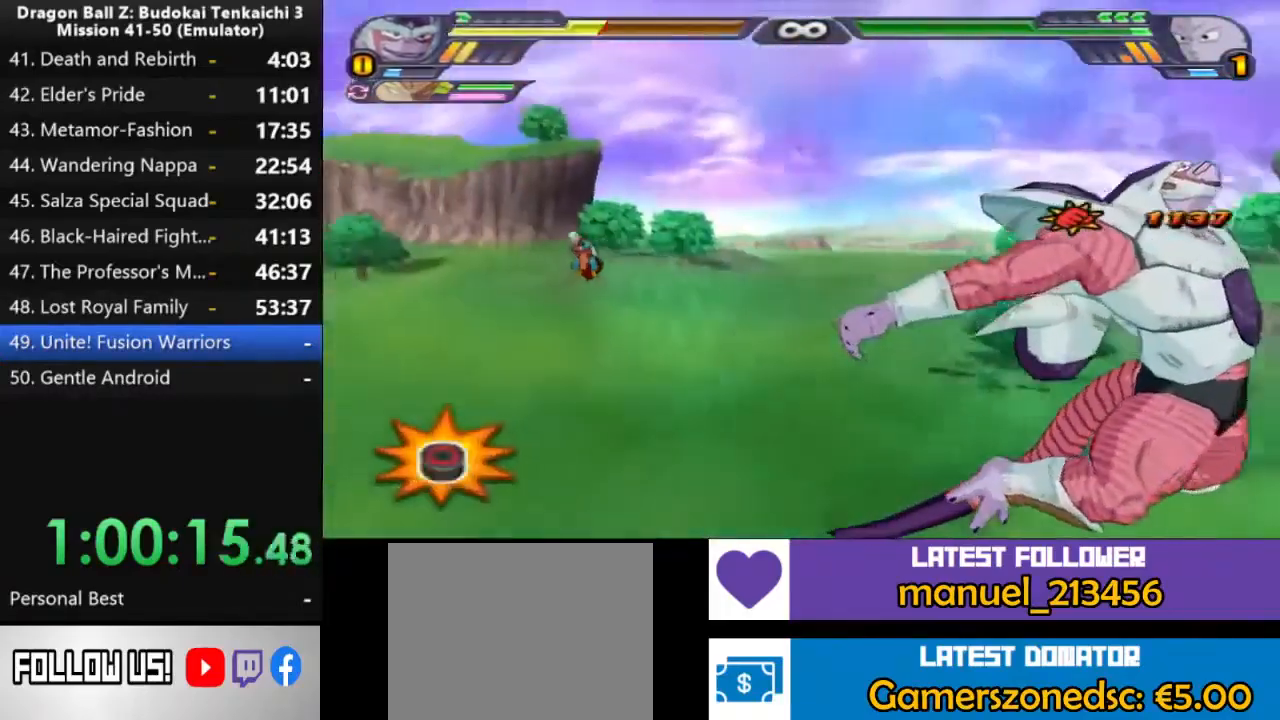
{"dt_ms": 500, "buttons": [], "left_stick": "center", "right_stick": "center", "events": [[50, "left_stick", "up"], [283, "left_stick", "center"]]}
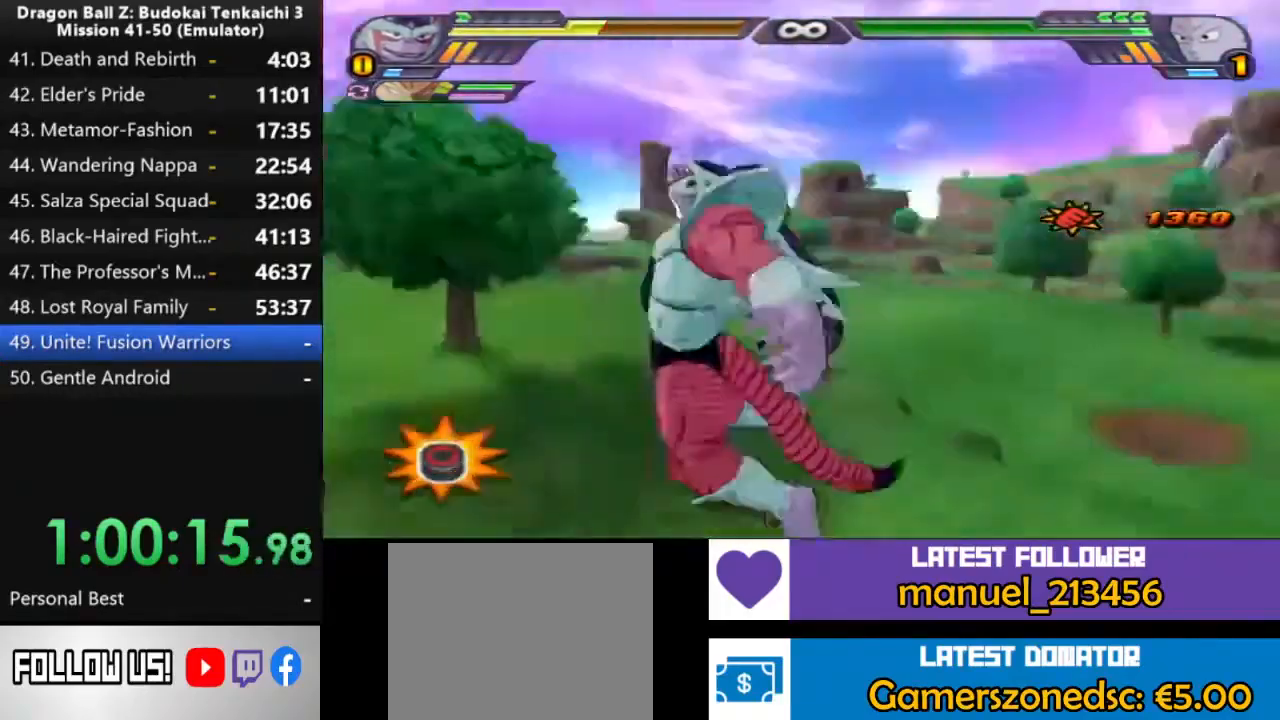
{"dt_ms": 1000, "buttons": ["L3"], "left_stick": "up", "right_stick": "center"}
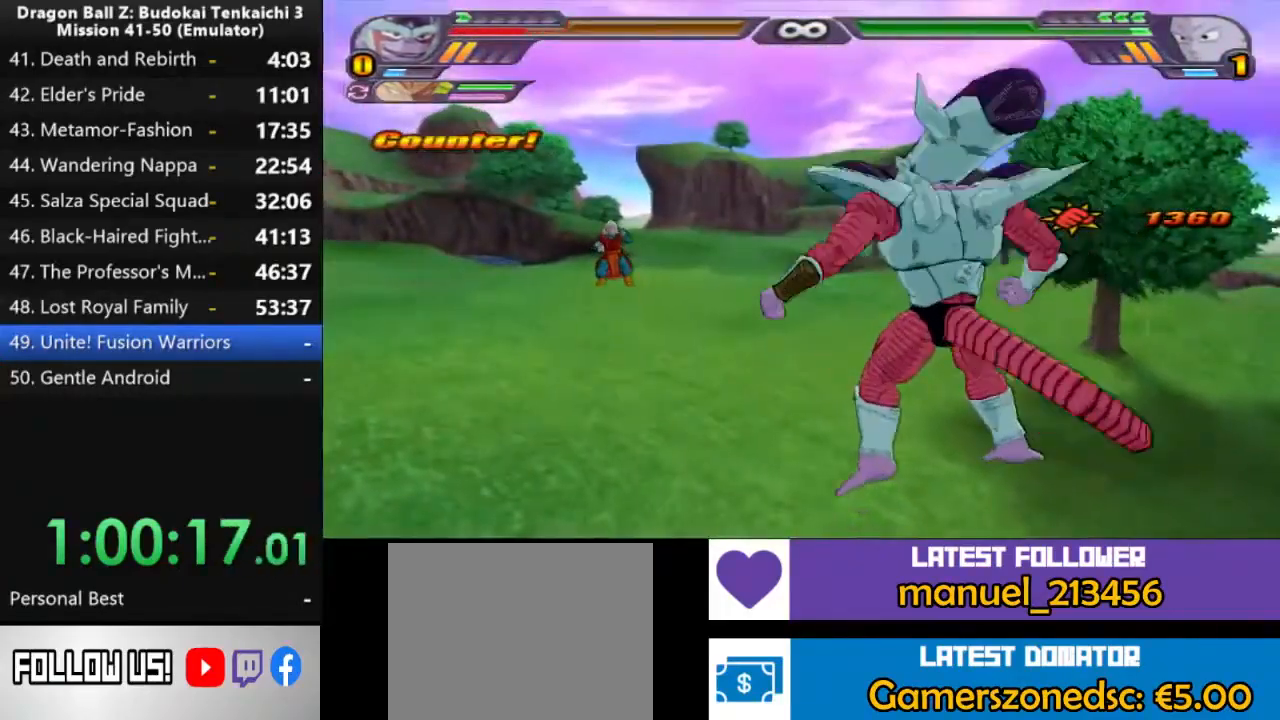
{"dt_ms": 500, "buttons": [], "left_stick": "center", "right_stick": "center", "events": [[33, "L3", "up"], [33, "left_stick", "center"], [100, "L3", "down"], [100, "R3", "down"], [150, "R3", "up"], [233, "L3", "up"], [383, "R3", "down"], [450, "R3", "up"]]}
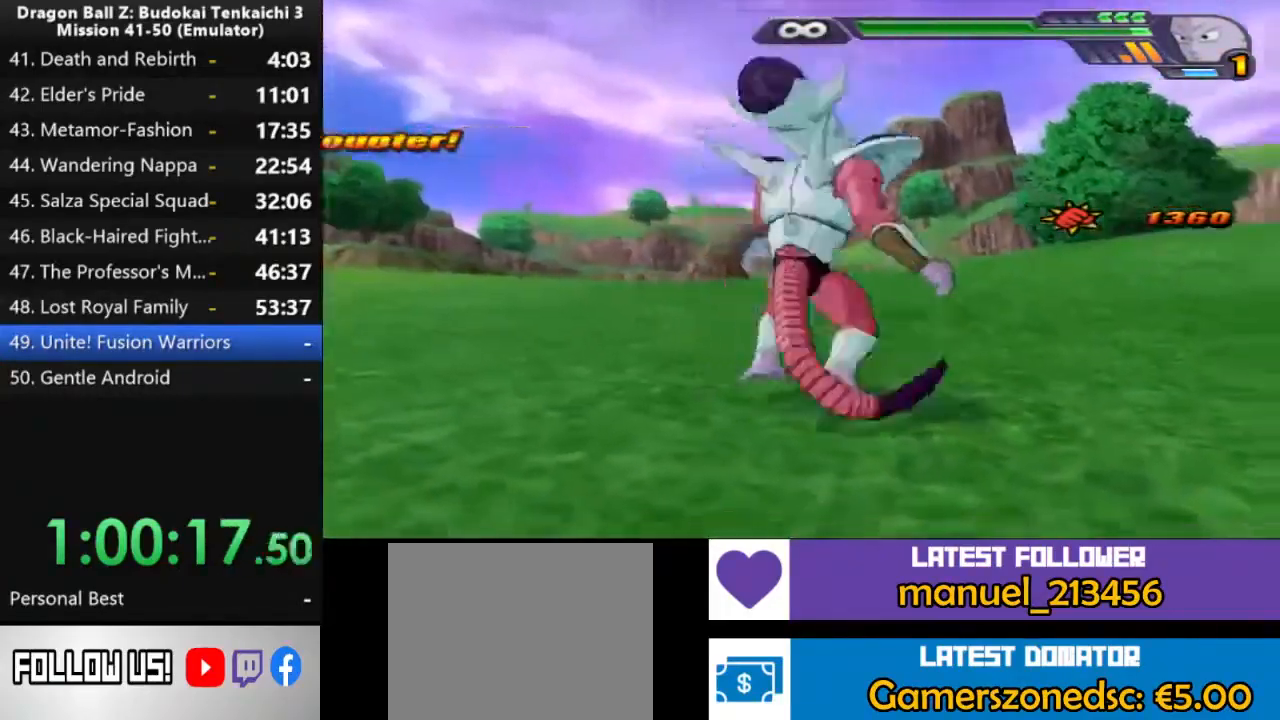
{"dt_ms": 500, "buttons": [], "left_stick": "center", "right_stick": "center", "events": []}
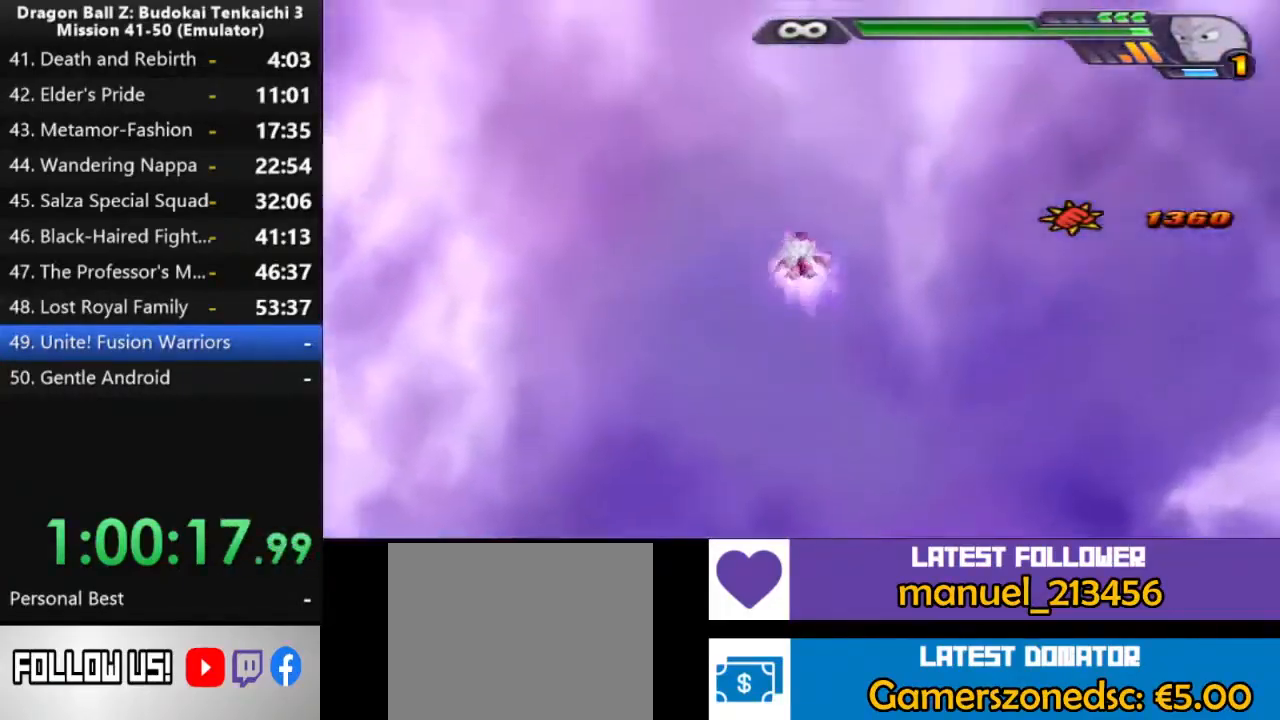
{"dt_ms": 500, "buttons": [], "left_stick": "center", "right_stick": "center", "events": []}
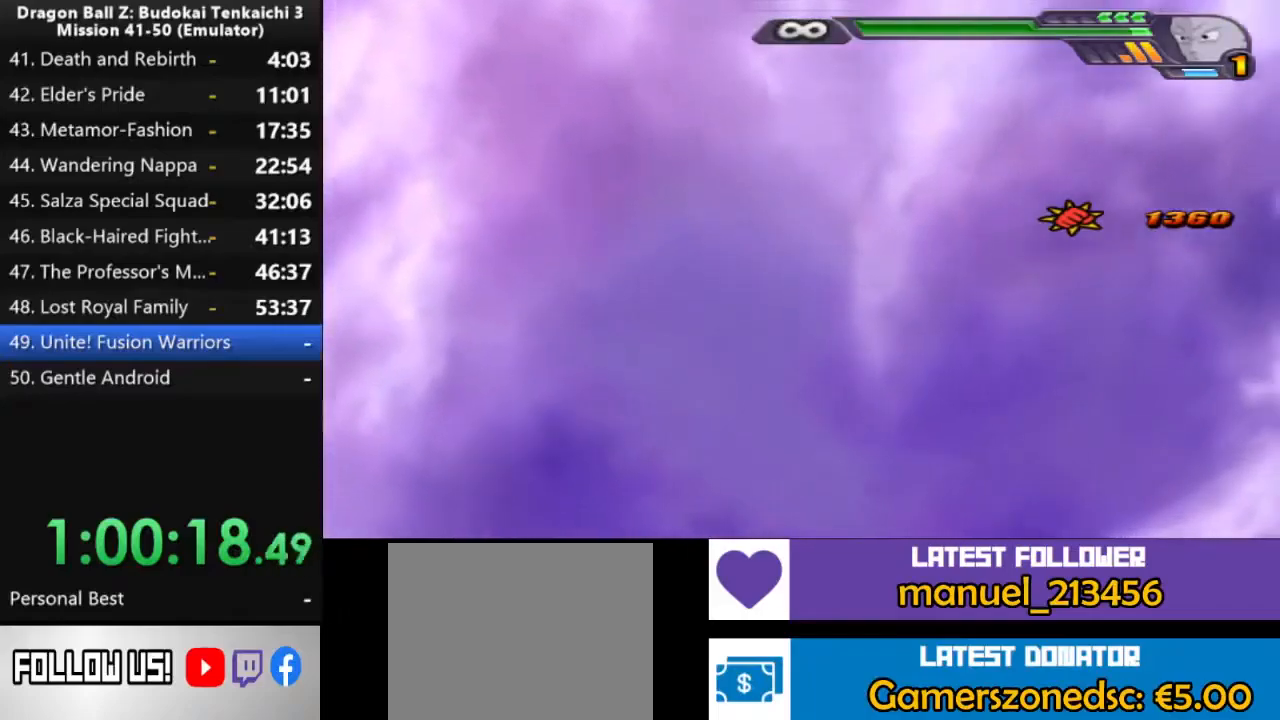
{"dt_ms": 500, "buttons": [], "left_stick": "center", "right_stick": "center", "events": []}
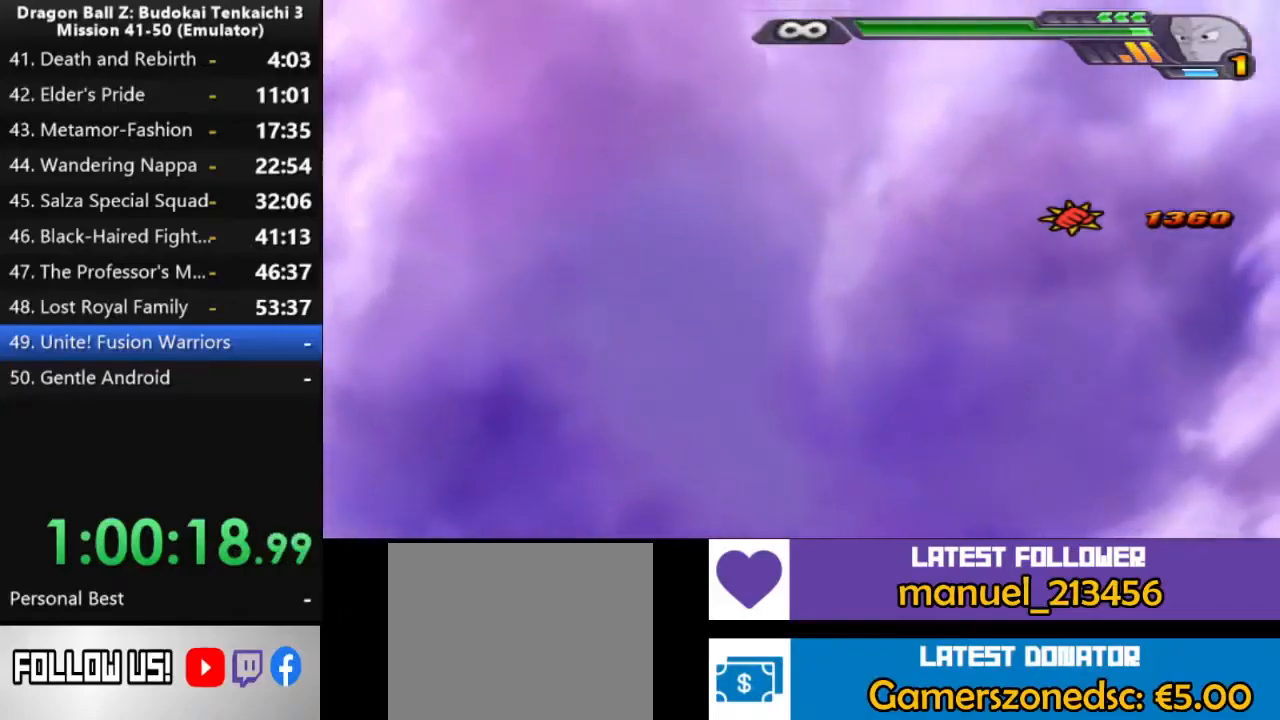
{"dt_ms": 500, "buttons": [], "left_stick": "center", "right_stick": "left", "events": [[333, "right_stick", "left"]]}
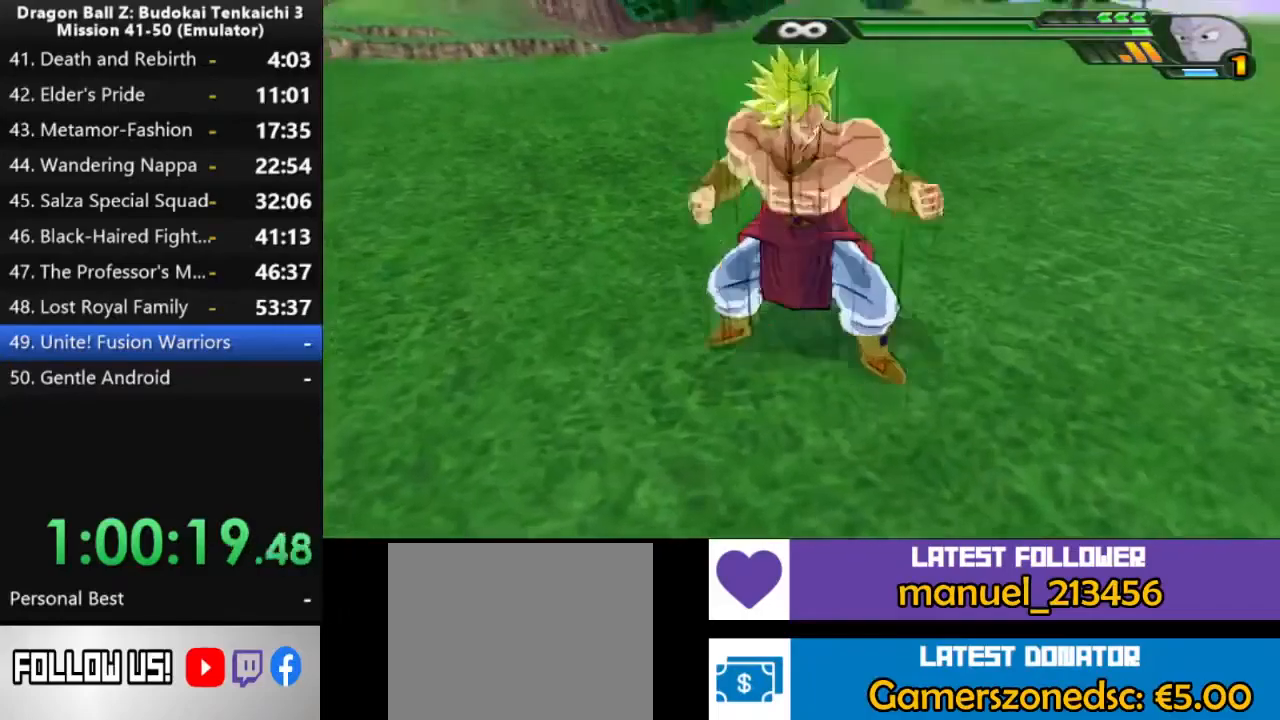
{"dt_ms": 500, "buttons": [], "left_stick": "center", "right_stick": "center", "events": [[83, "right_stick", "center"]]}
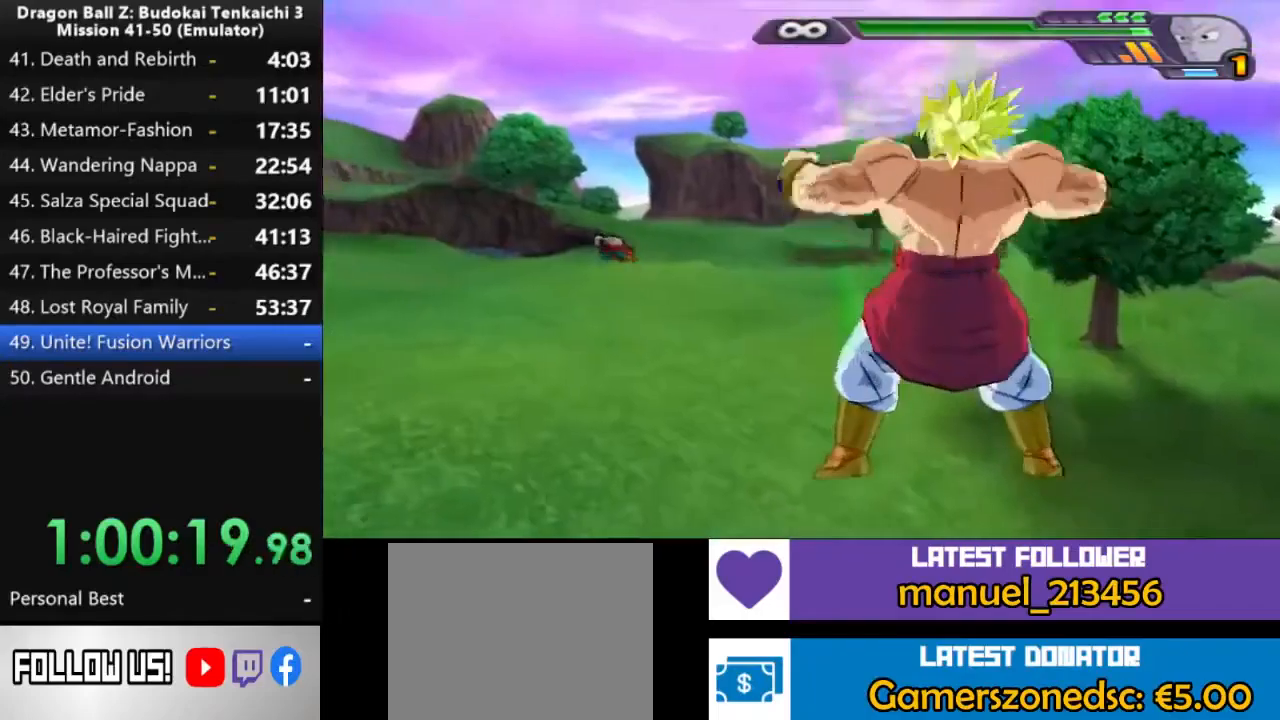
{"dt_ms": 500, "buttons": [], "left_stick": "center", "right_stick": "center", "events": [[67, "TRIANGLE", "down"], [150, "TRIANGLE", "up"], [233, "TRIANGLE", "down"], [283, "TRIANGLE", "up"], [383, "TRIANGLE", "down"], [467, "TRIANGLE", "up"]]}
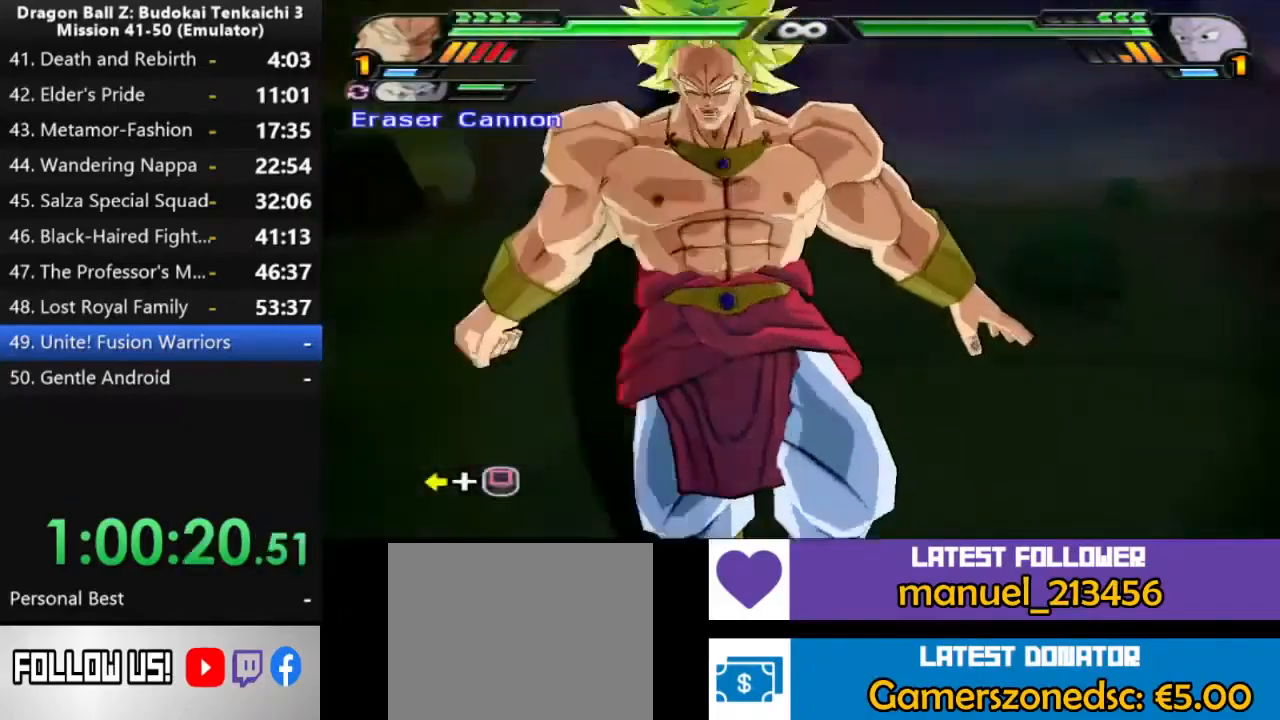
{"dt_ms": 1000, "buttons": ["DPAD_LEFT"], "left_stick": "center", "right_stick": "center", "events": [[83, "DPAD_UP", "down"], [567, "DPAD_LEFT", "down"], [667, "DPAD_LEFT", "up"], [717, "DPAD_LEFT", "down"], [717, "DPAD_UP", "up"], [817, "DPAD_LEFT", "up"], [867, "DPAD_LEFT", "down"], [950, "DPAD_LEFT", "up"], [1000, "DPAD_LEFT", "down"]]}